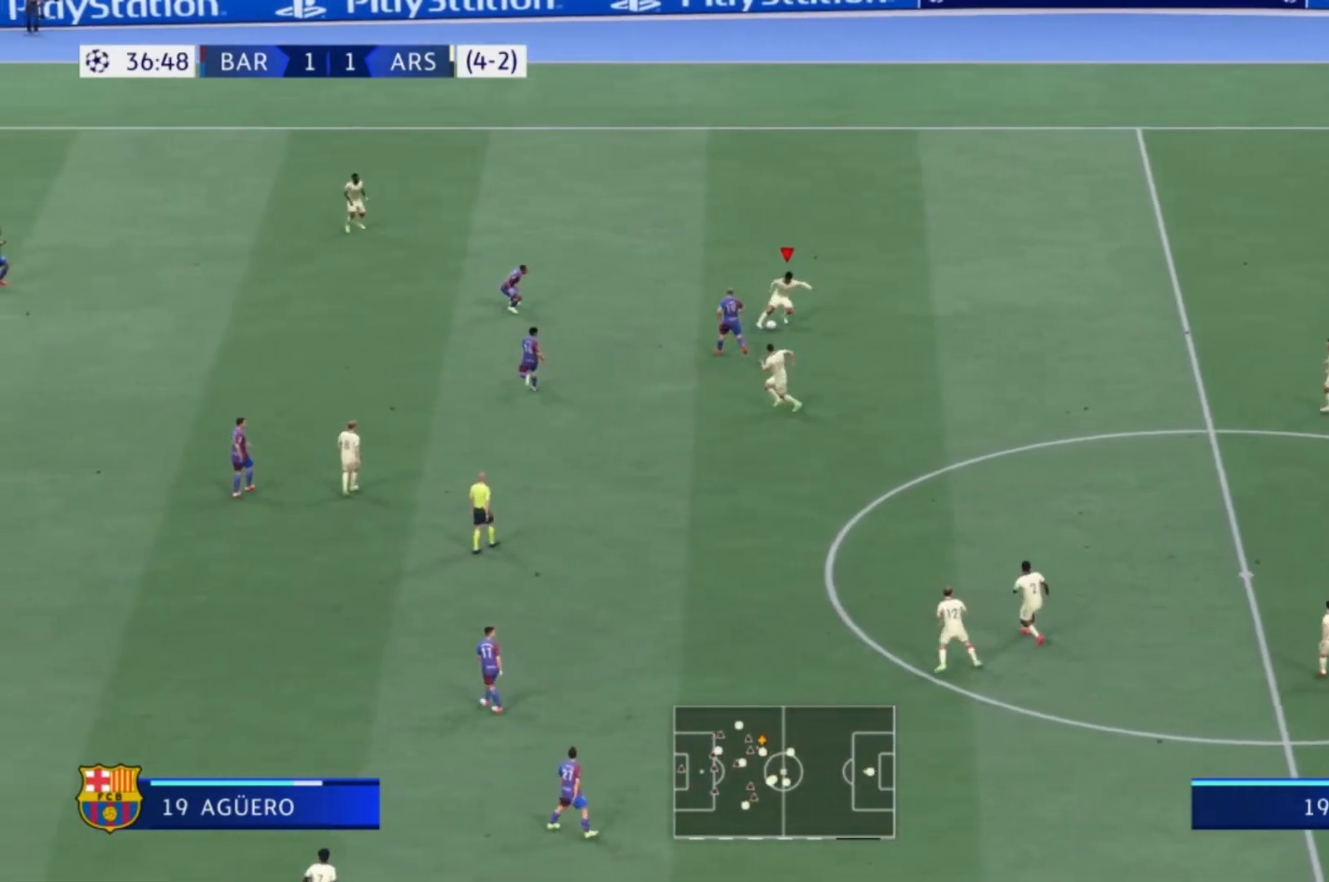
Gameplay with a controller (Xbox layout); each line is a JSON object with the inputs held at the frame after it. "events" lists button and stick changes between this image and that frame as [ms after this image, input, new state], when the widget could be followed in between. Not read: L3 R3.
{"buttons": [], "left_stick": "down-left", "right_stick": "center", "events": [[200, "A", "down"], [200, "left_stick", "down"], [300, "left_stick", "down-left"], [334, "A", "up"]]}
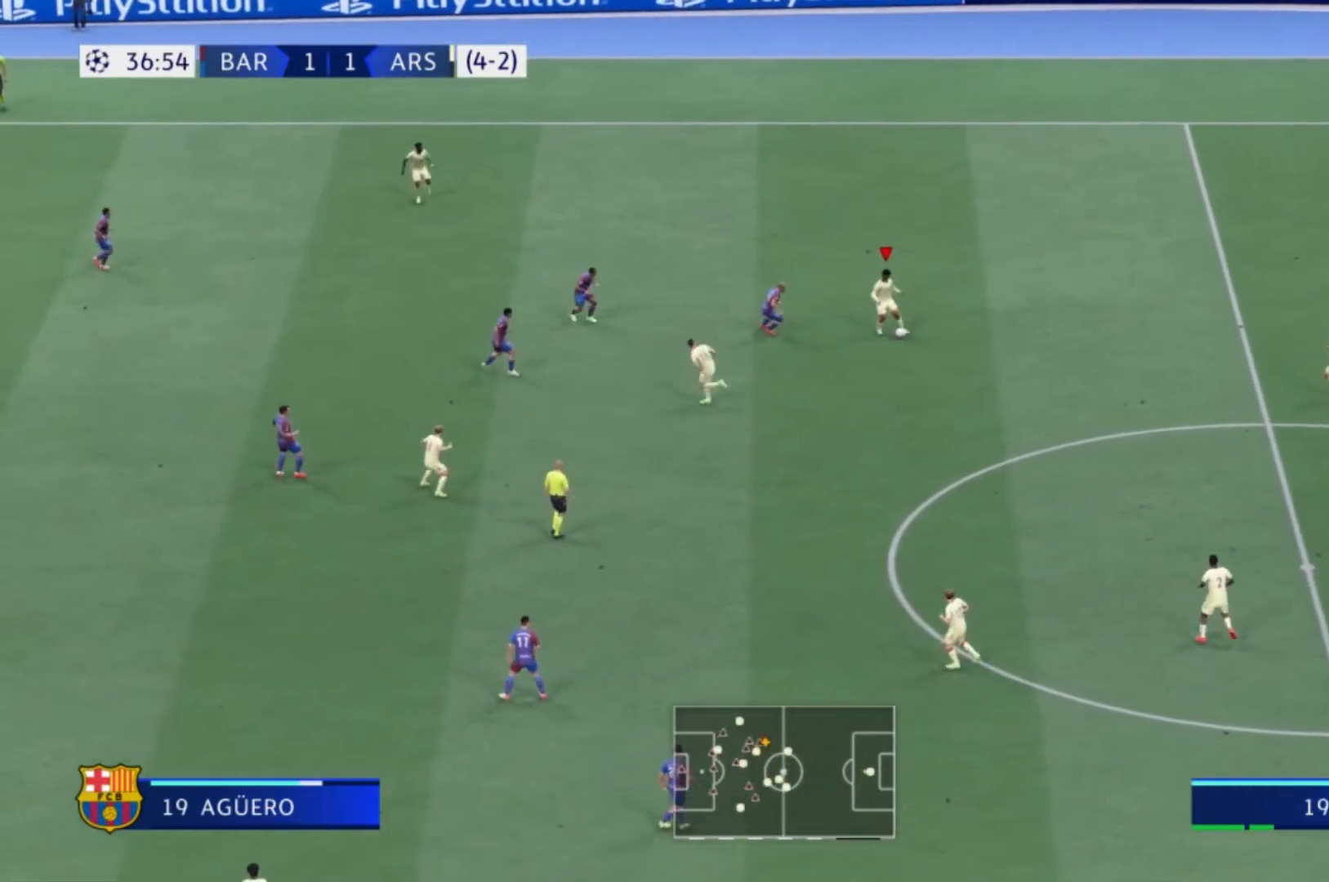
{"buttons": [], "left_stick": "down", "right_stick": "center", "events": [[400, "left_stick", "down"]]}
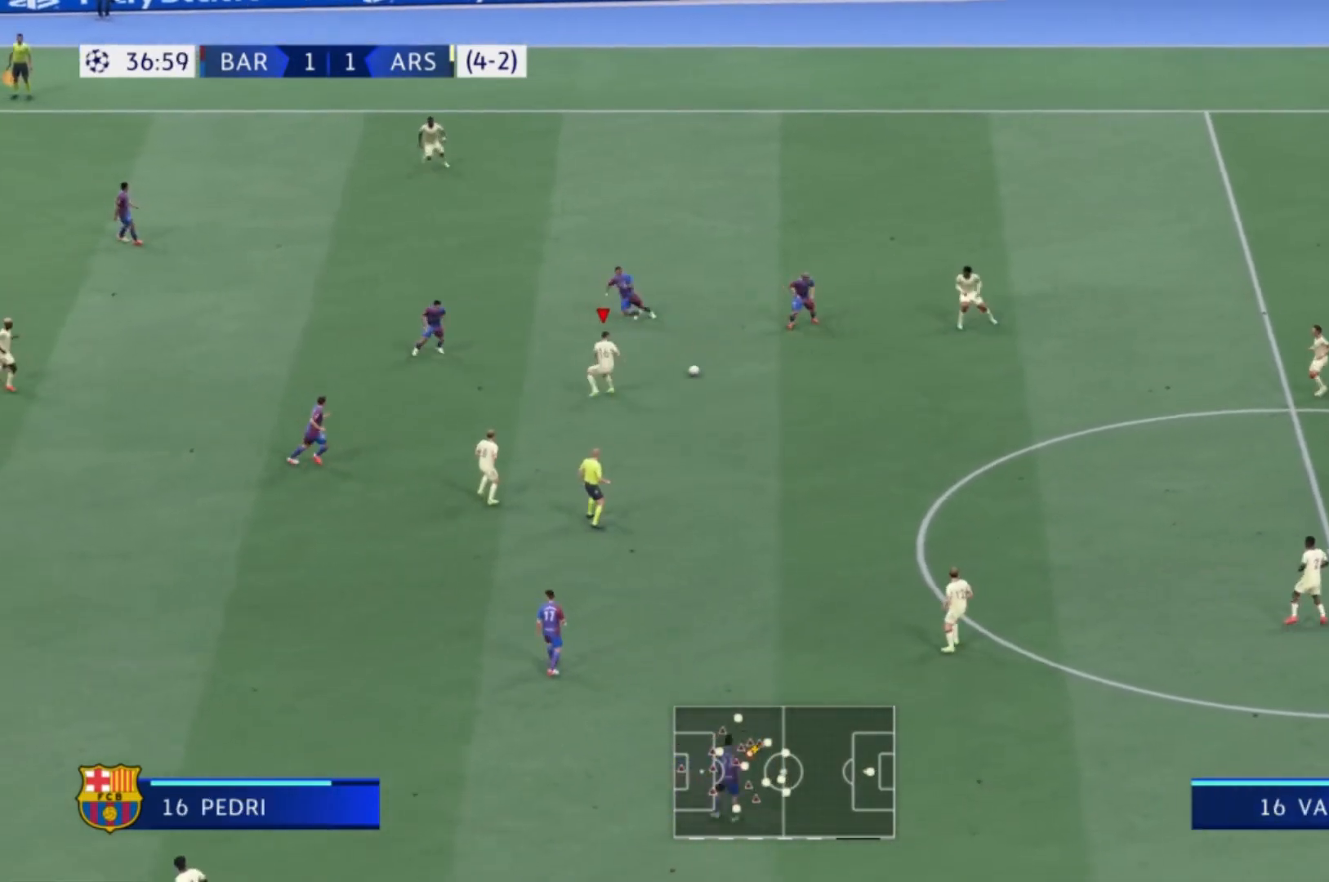
{"buttons": [], "left_stick": "down", "right_stick": "center", "events": []}
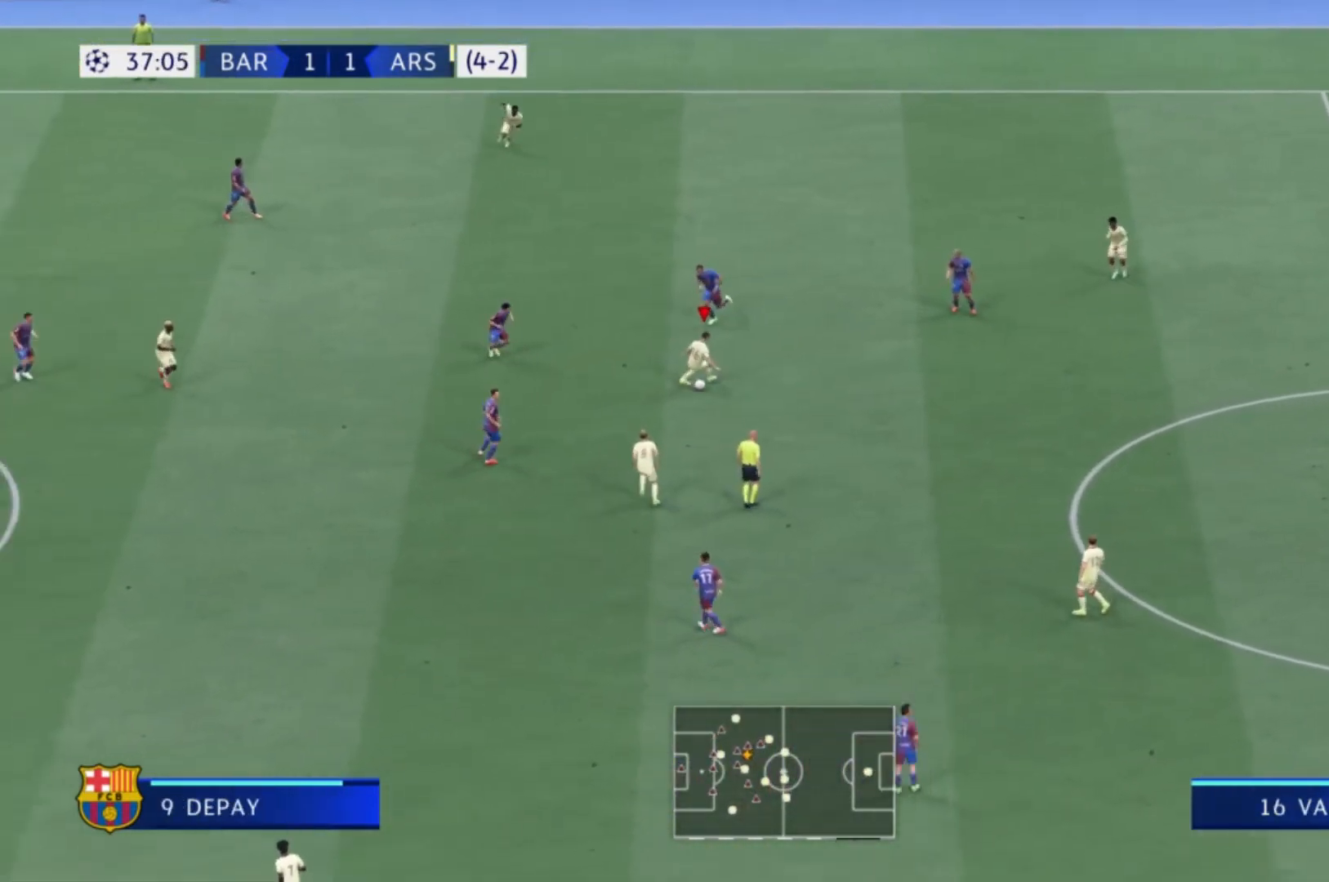
{"buttons": [], "left_stick": "down", "right_stick": "center", "events": [[67, "A", "down"], [234, "A", "up"]]}
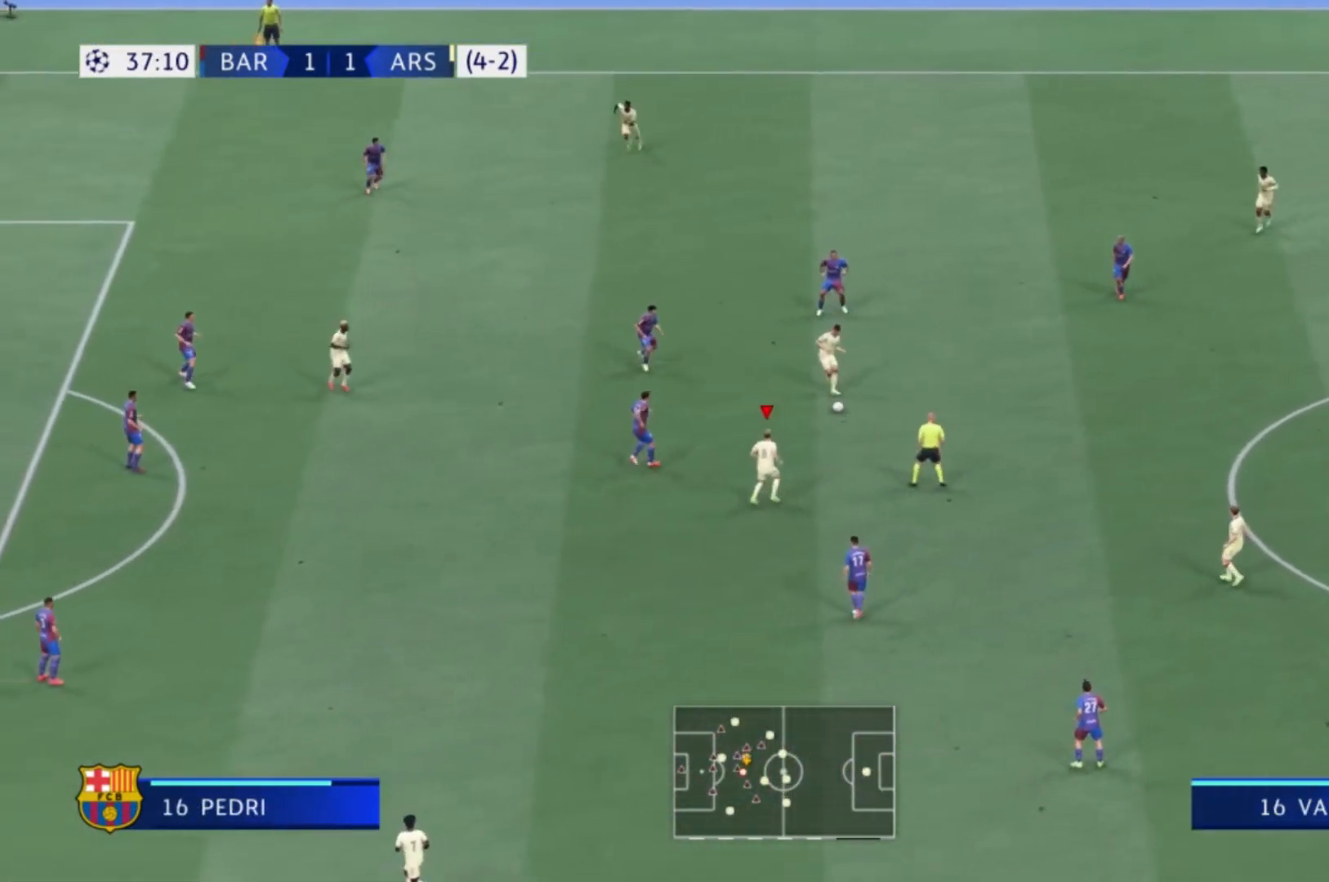
{"buttons": [], "left_stick": "down-left", "right_stick": "center", "events": [[67, "left_stick", "center"], [334, "left_stick", "down-left"]]}
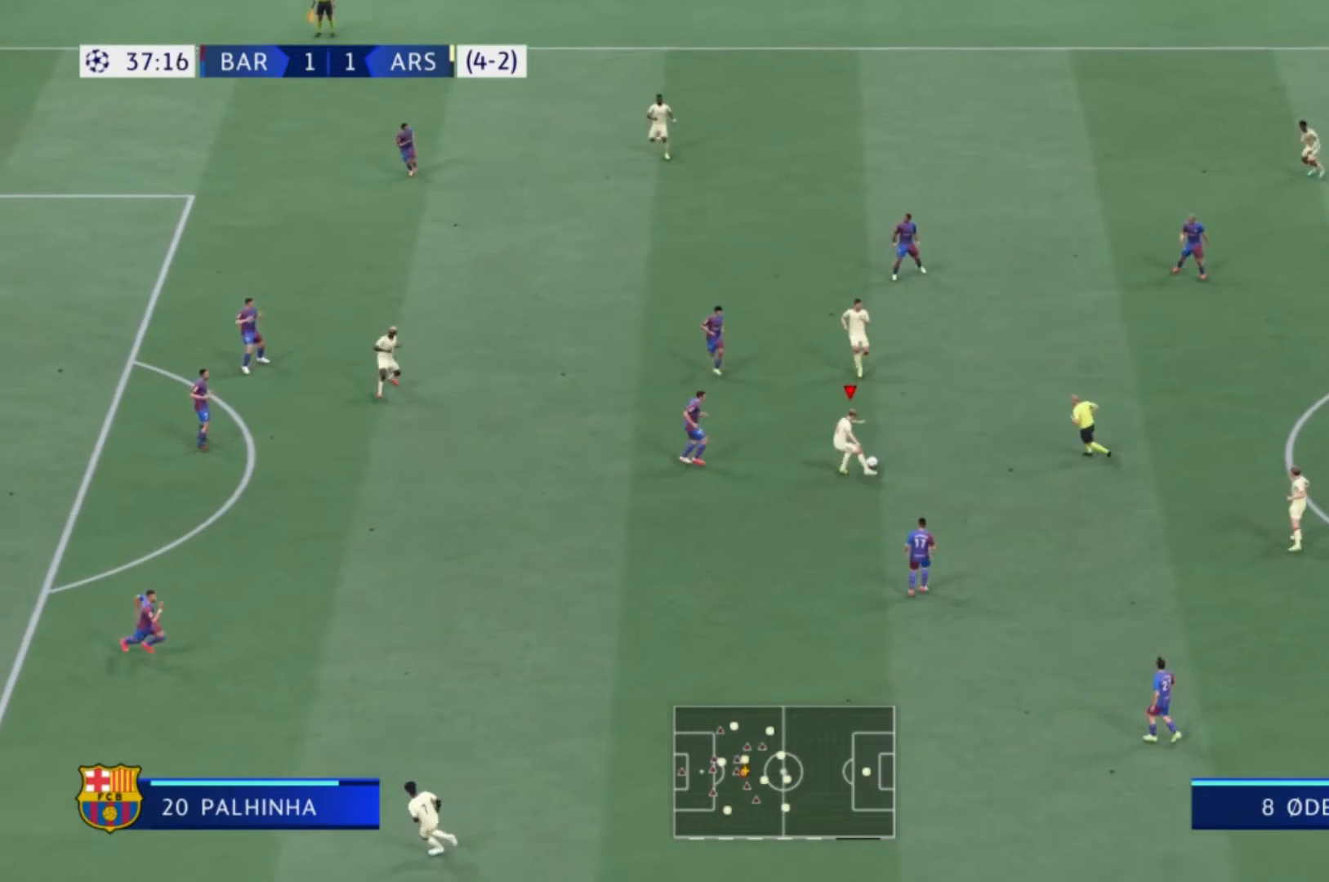
{"buttons": [], "left_stick": "down-left", "right_stick": "center", "events": [[300, "A", "down"], [434, "A", "up"]]}
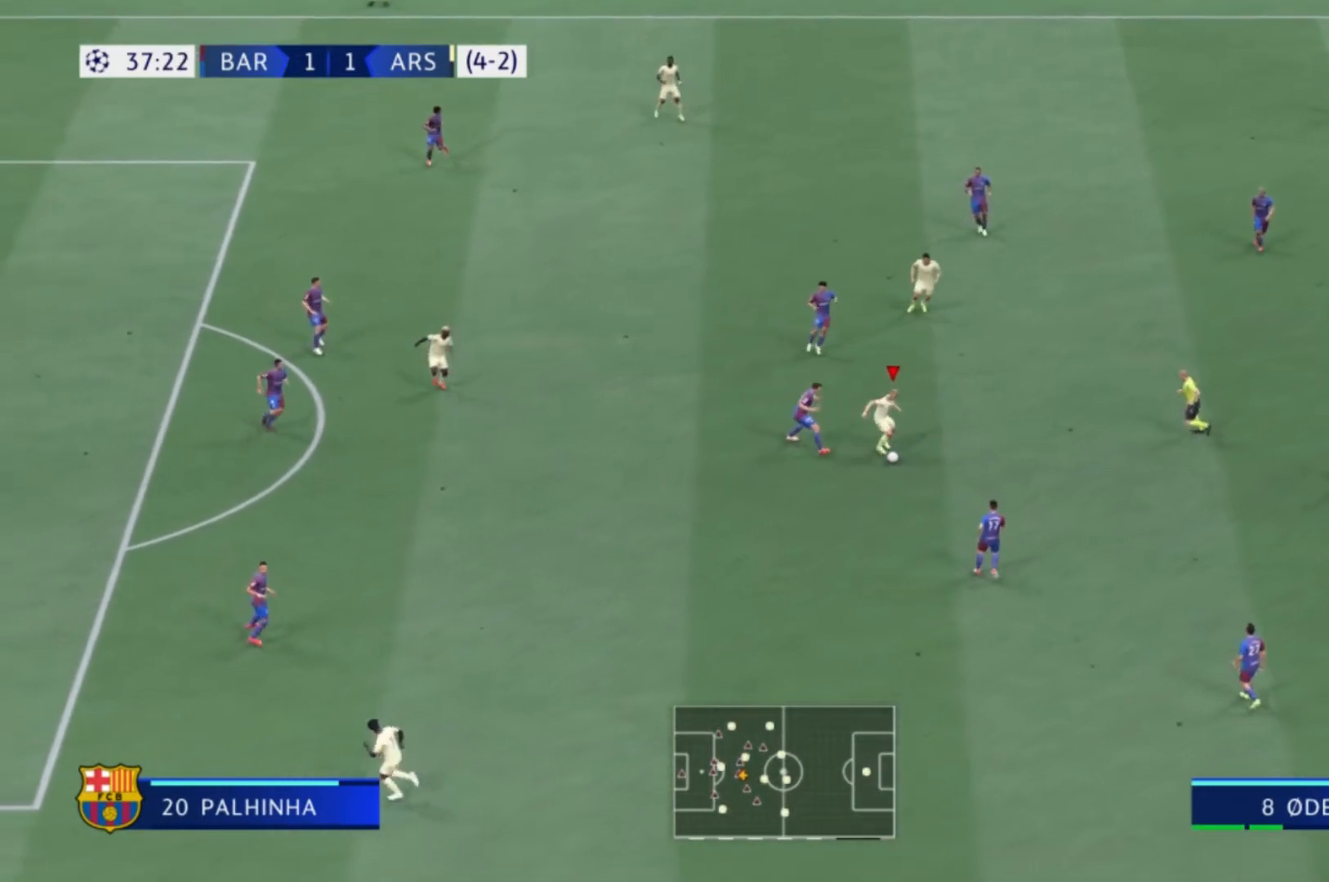
{"buttons": [], "left_stick": "down-left", "right_stick": "center", "events": []}
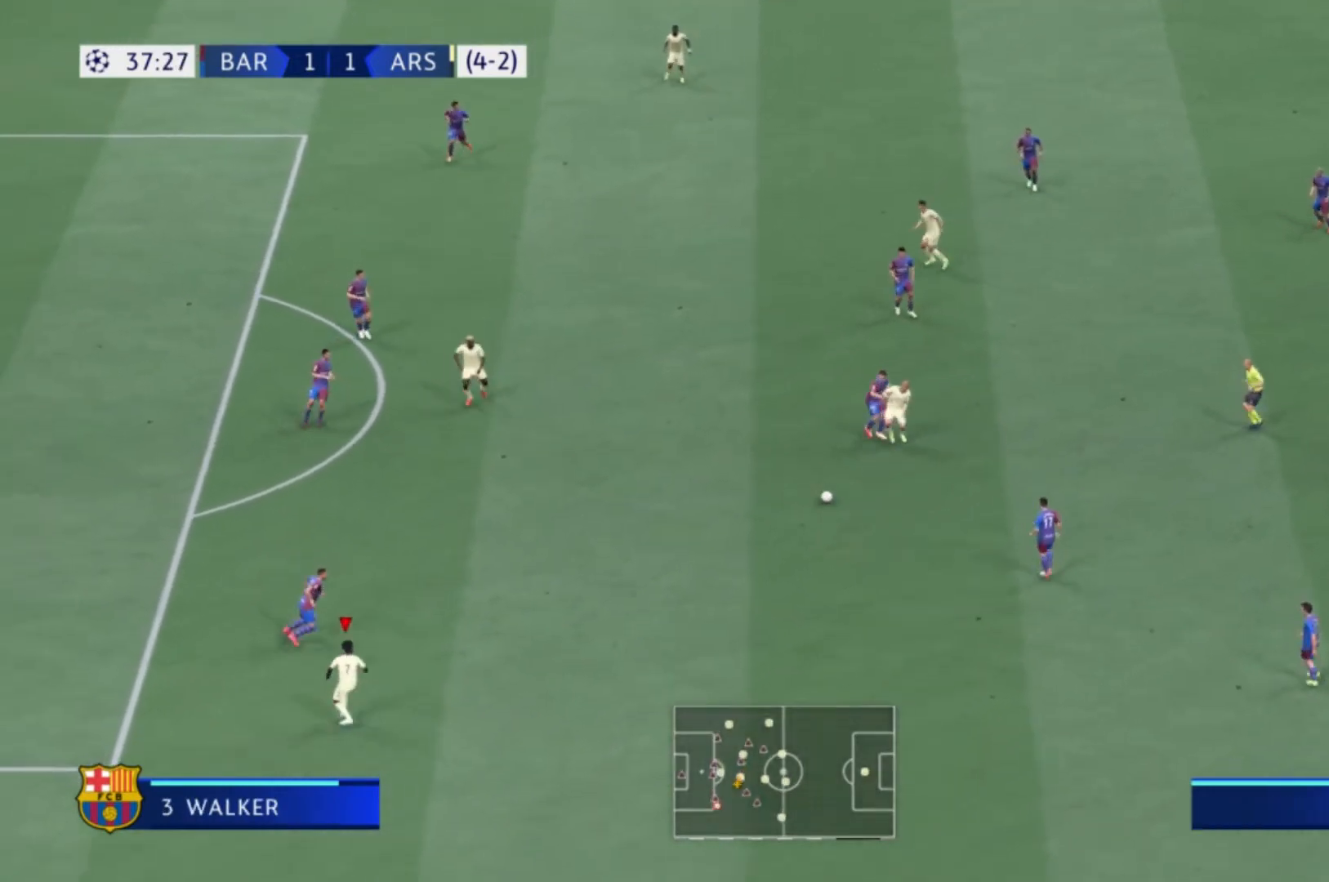
{"buttons": ["R1"], "left_stick": "down-right", "right_stick": "center", "events": [[67, "left_stick", "down-right"], [334, "R1", "down"]]}
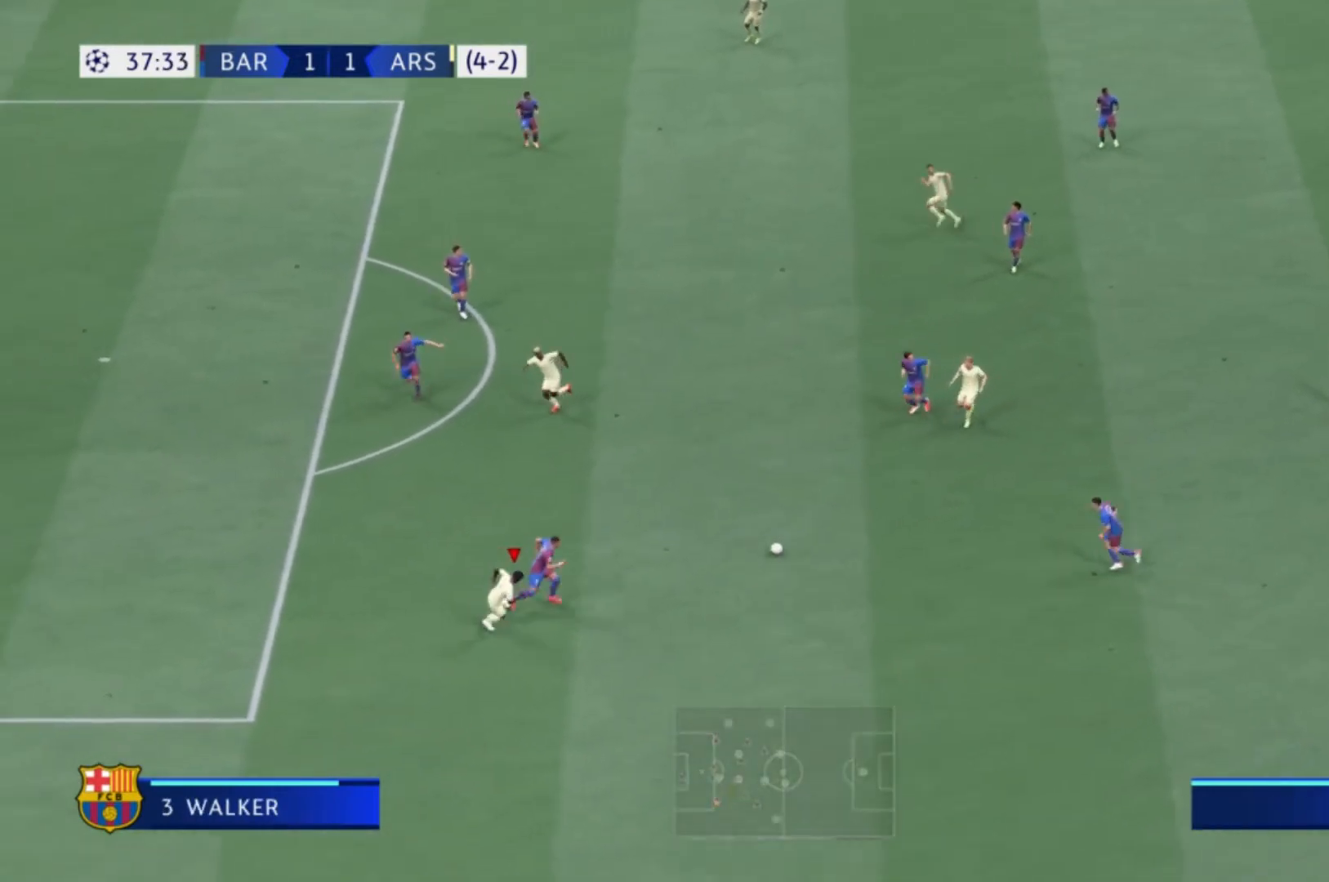
{"buttons": ["X", "R1"], "left_stick": "up-right", "right_stick": "center", "events": [[267, "X", "down"], [400, "left_stick", "up-right"]]}
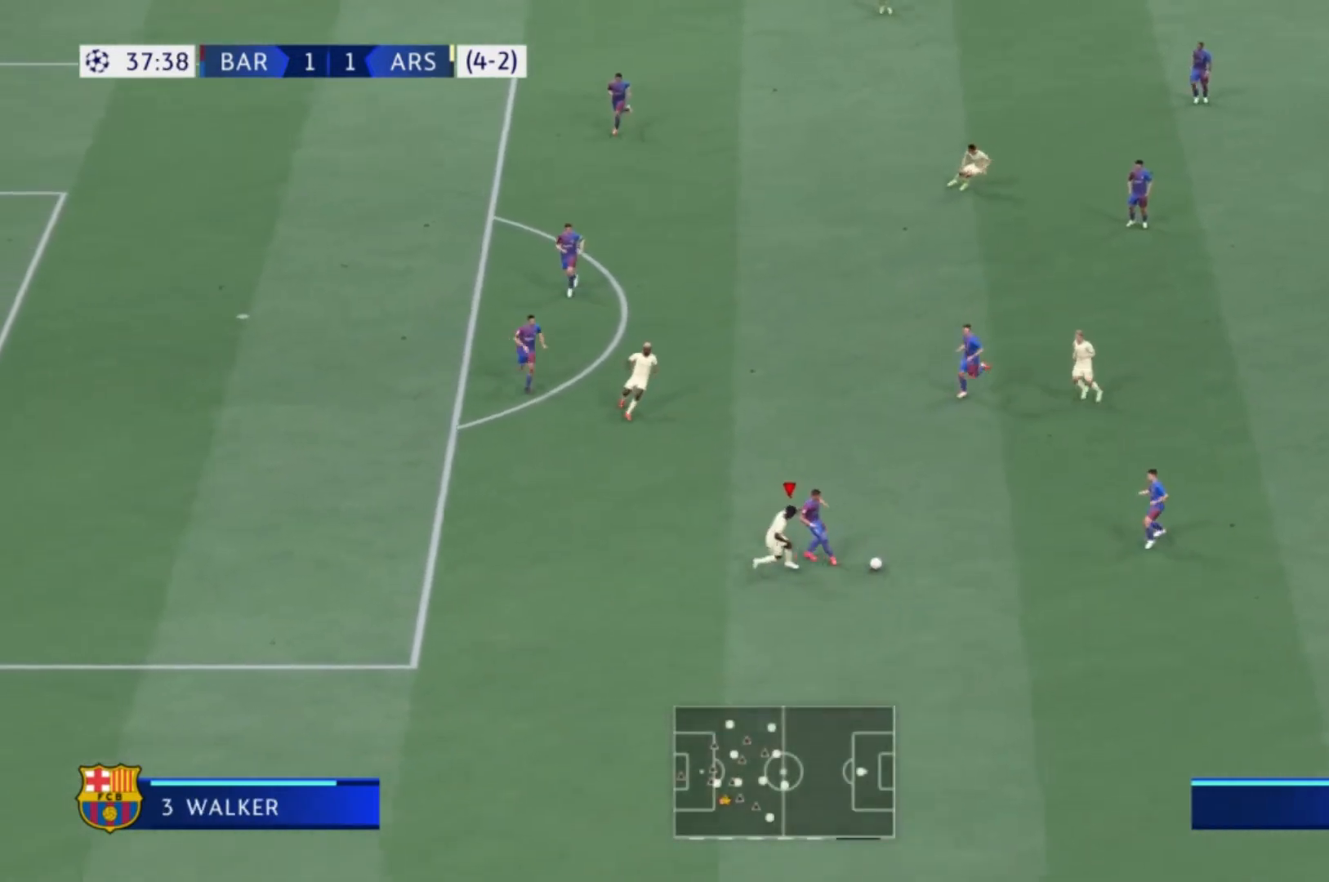
{"buttons": ["L1"], "left_stick": "up-left", "right_stick": "center", "events": [[367, "R1", "up"], [367, "X", "up"], [467, "L1", "down"], [467, "left_stick", "up-left"]]}
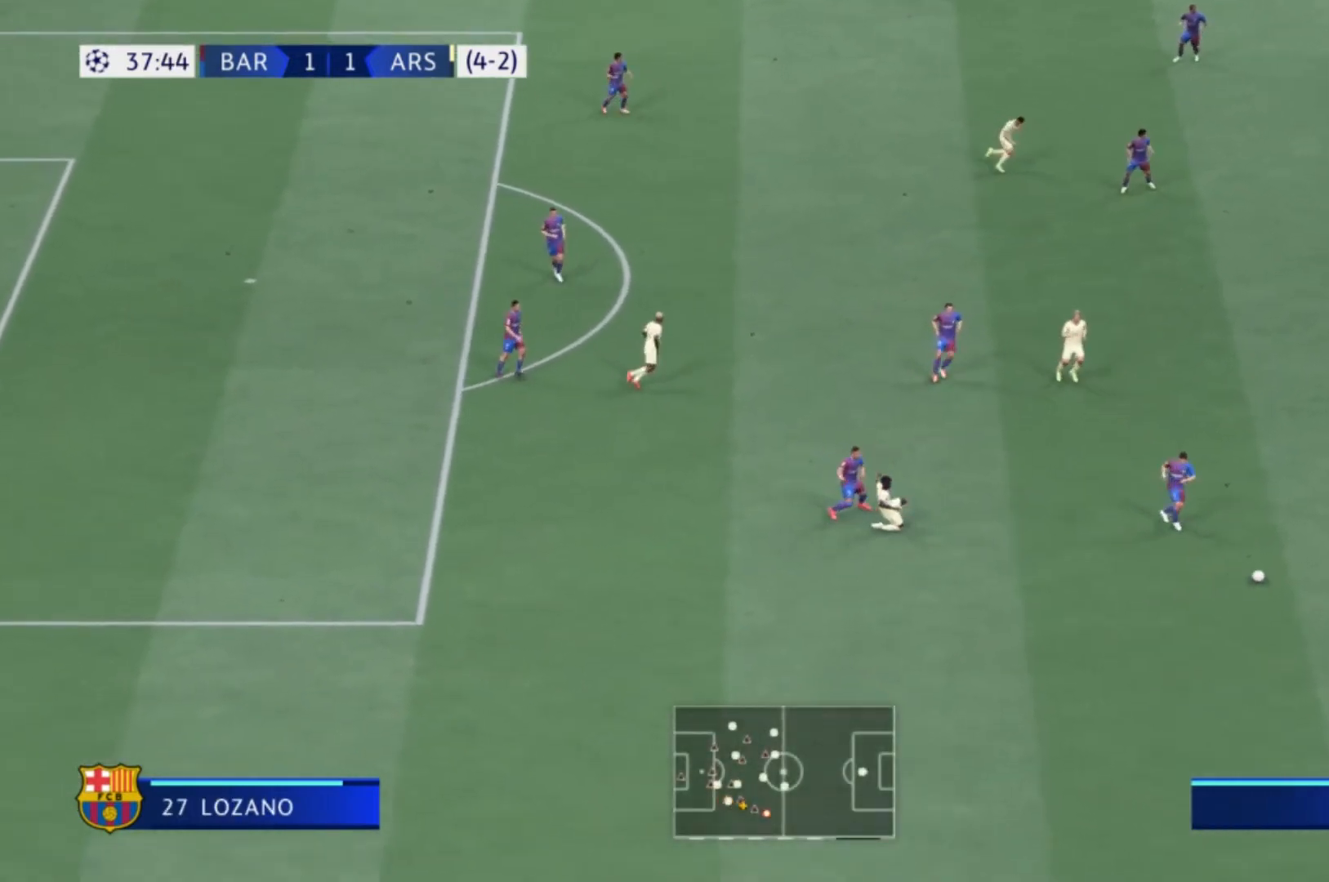
{"buttons": [], "left_stick": "up-left", "right_stick": "center", "events": [[100, "L1", "up"], [166, "R1", "down"], [467, "R1", "up"]]}
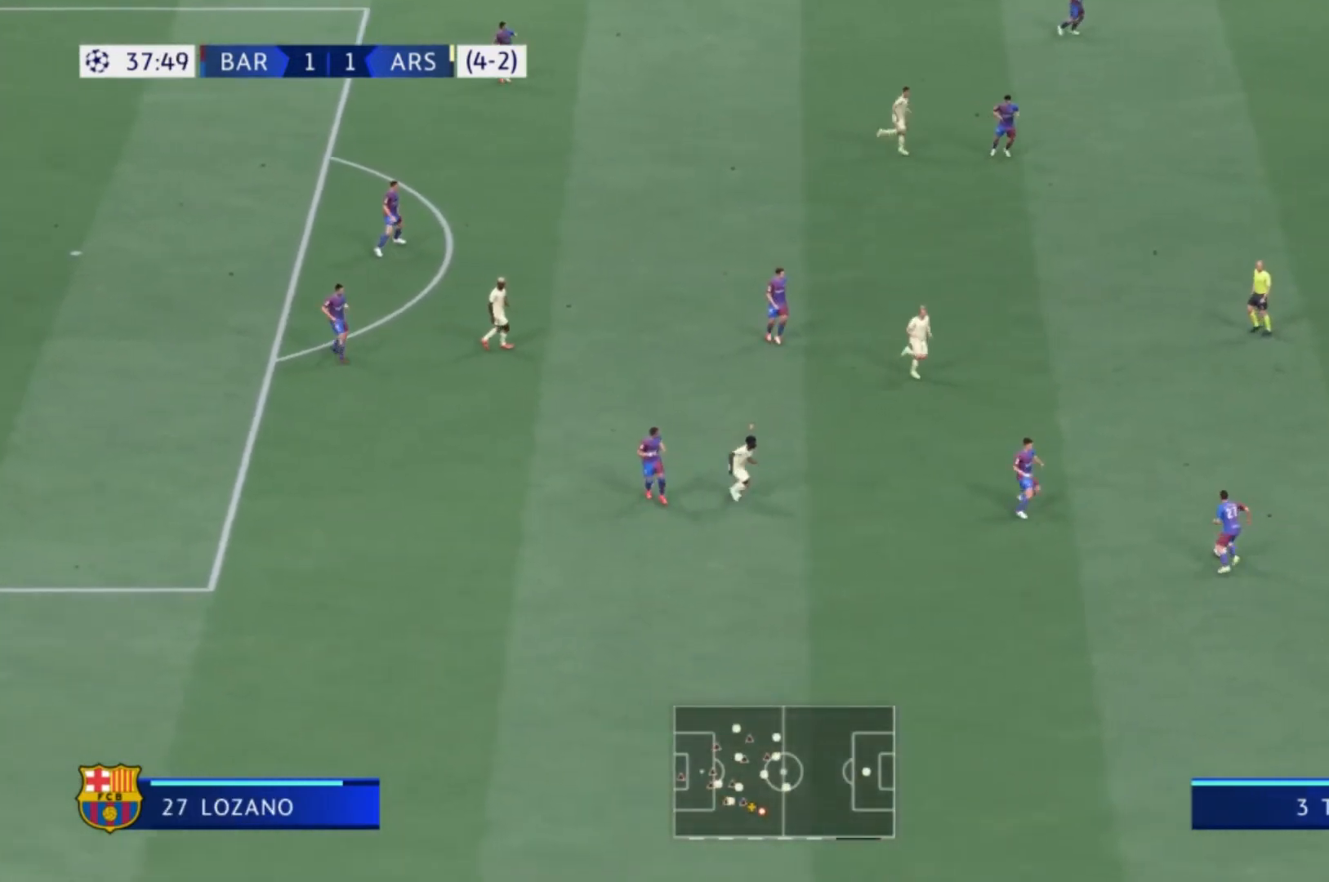
{"buttons": [], "left_stick": "up-left", "right_stick": "center", "events": []}
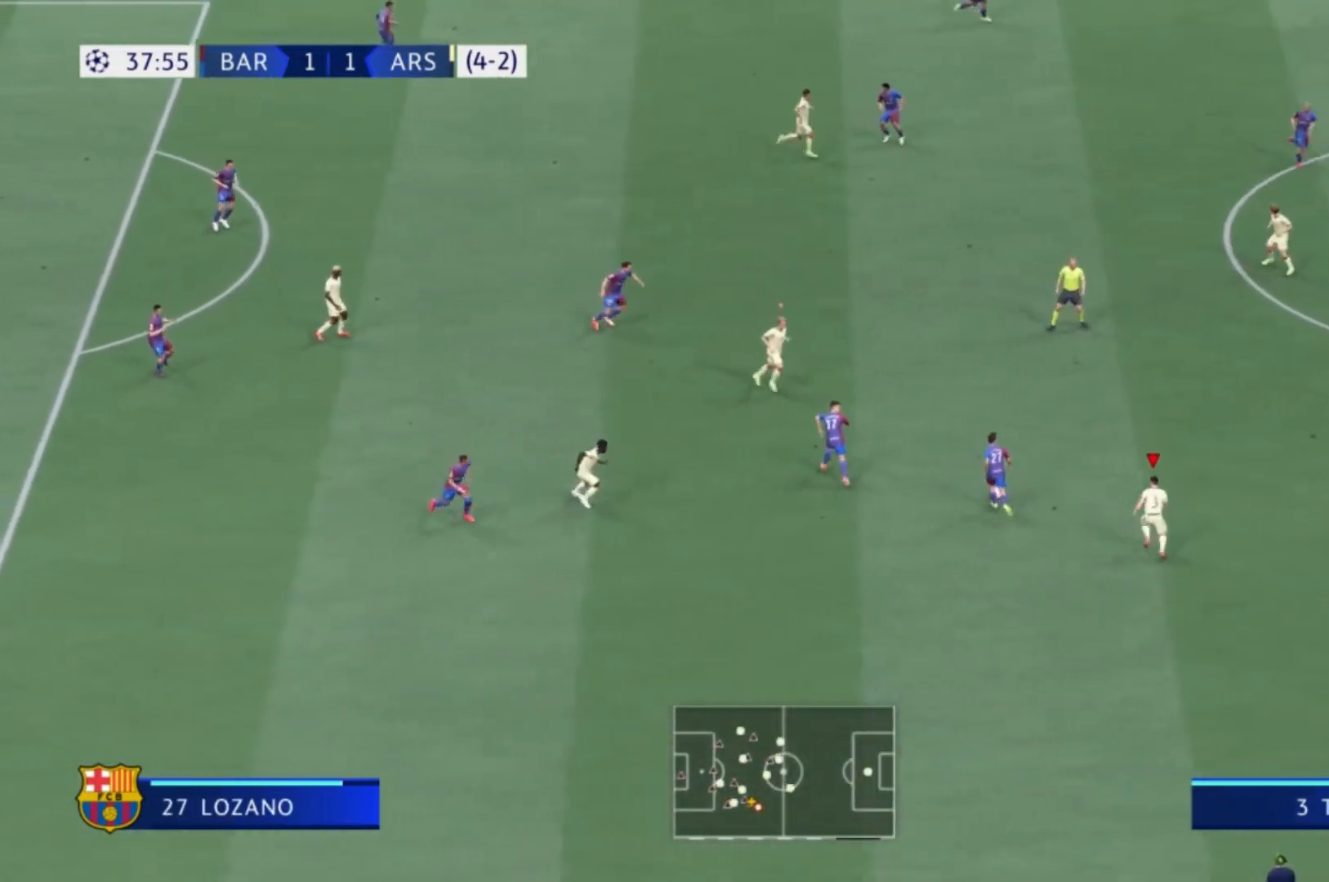
{"buttons": [], "left_stick": "up-left", "right_stick": "center", "events": [[66, "left_stick", "up"], [433, "left_stick", "up-left"]]}
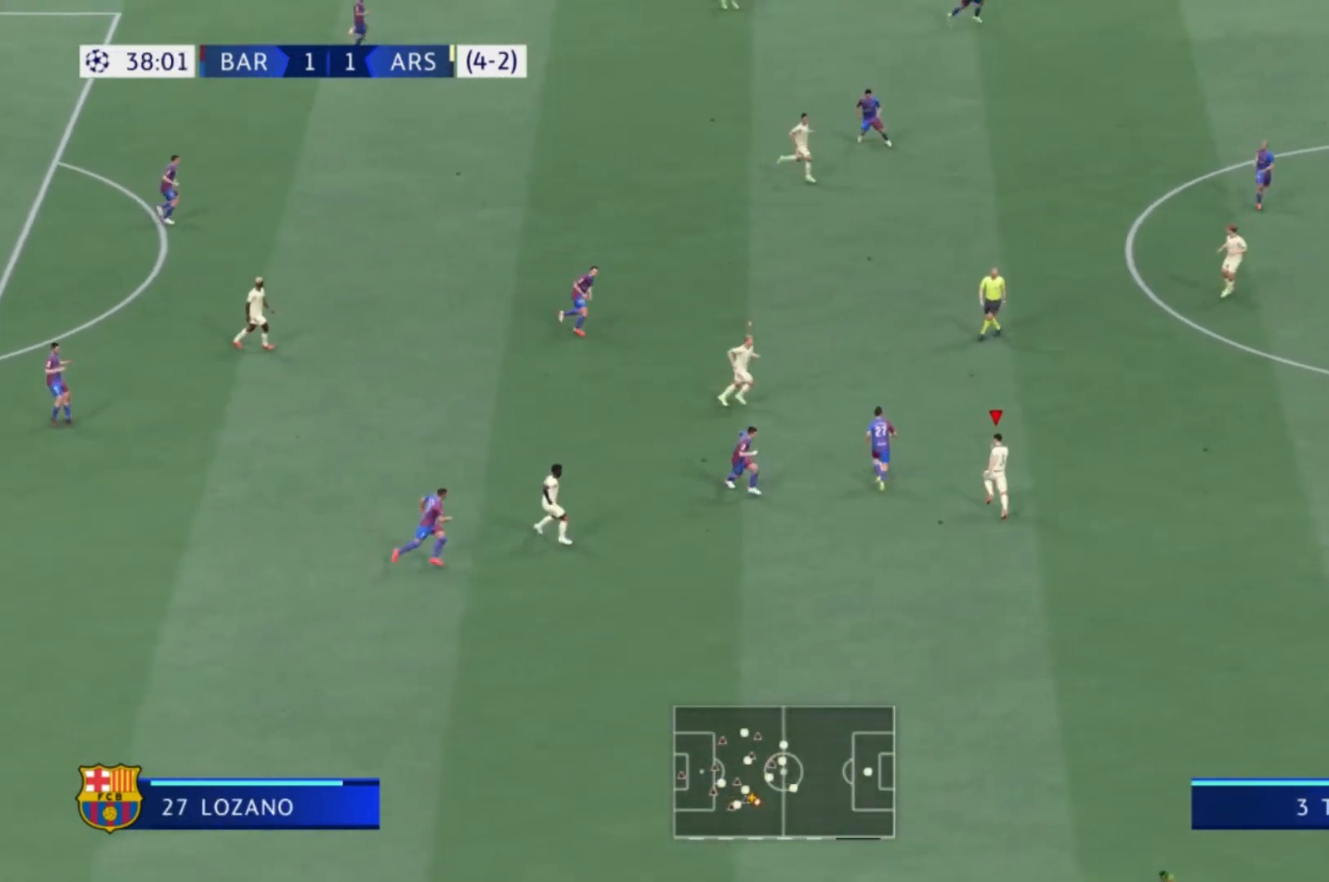
{"buttons": ["X", "R1"], "left_stick": "up-left", "right_stick": "center", "events": [[100, "R1", "down"], [167, "R1", "up"], [267, "R1", "down"], [267, "X", "down"]]}
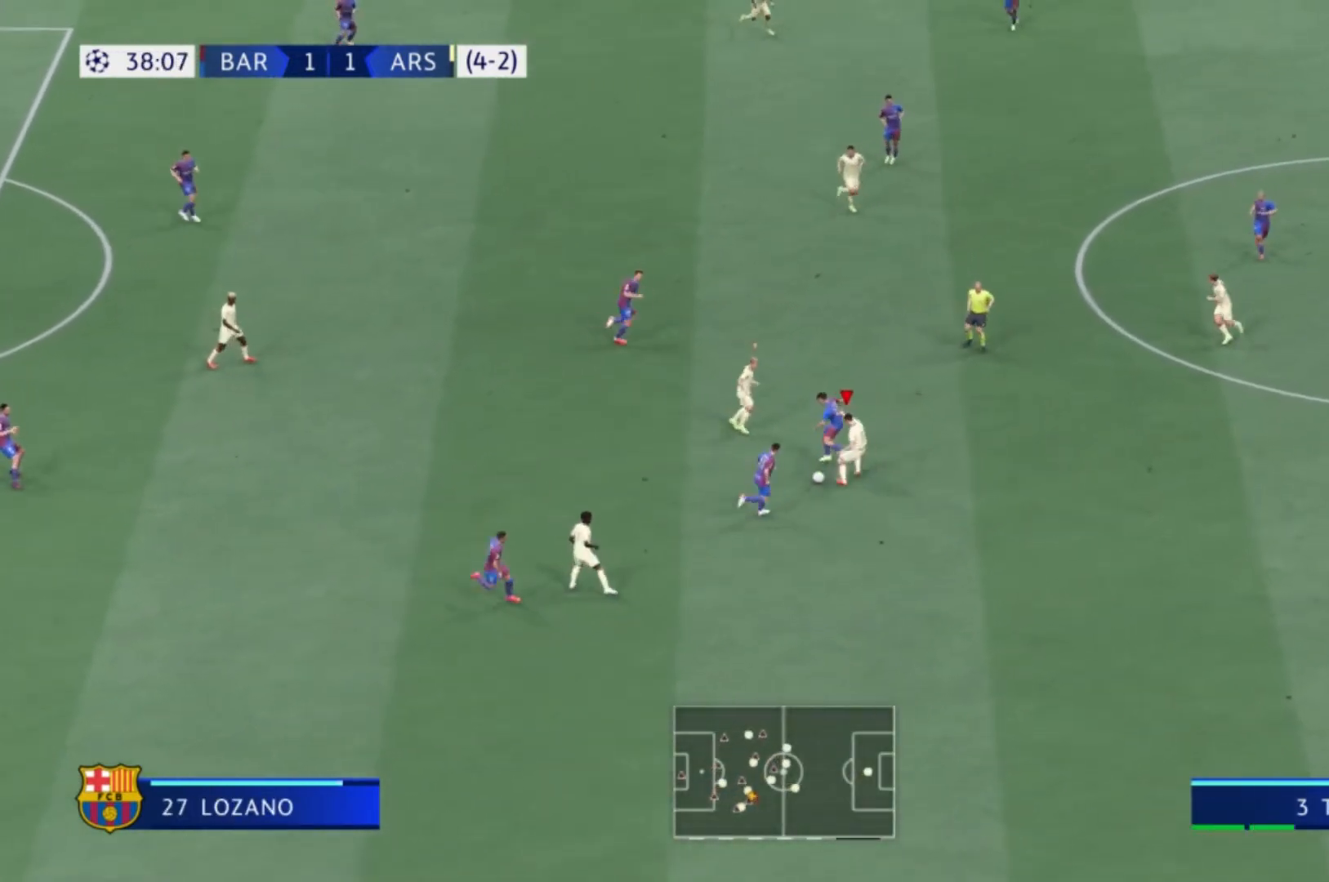
{"buttons": [], "left_stick": "up-left", "right_stick": "center", "events": [[200, "X", "up"], [367, "R1", "up"]]}
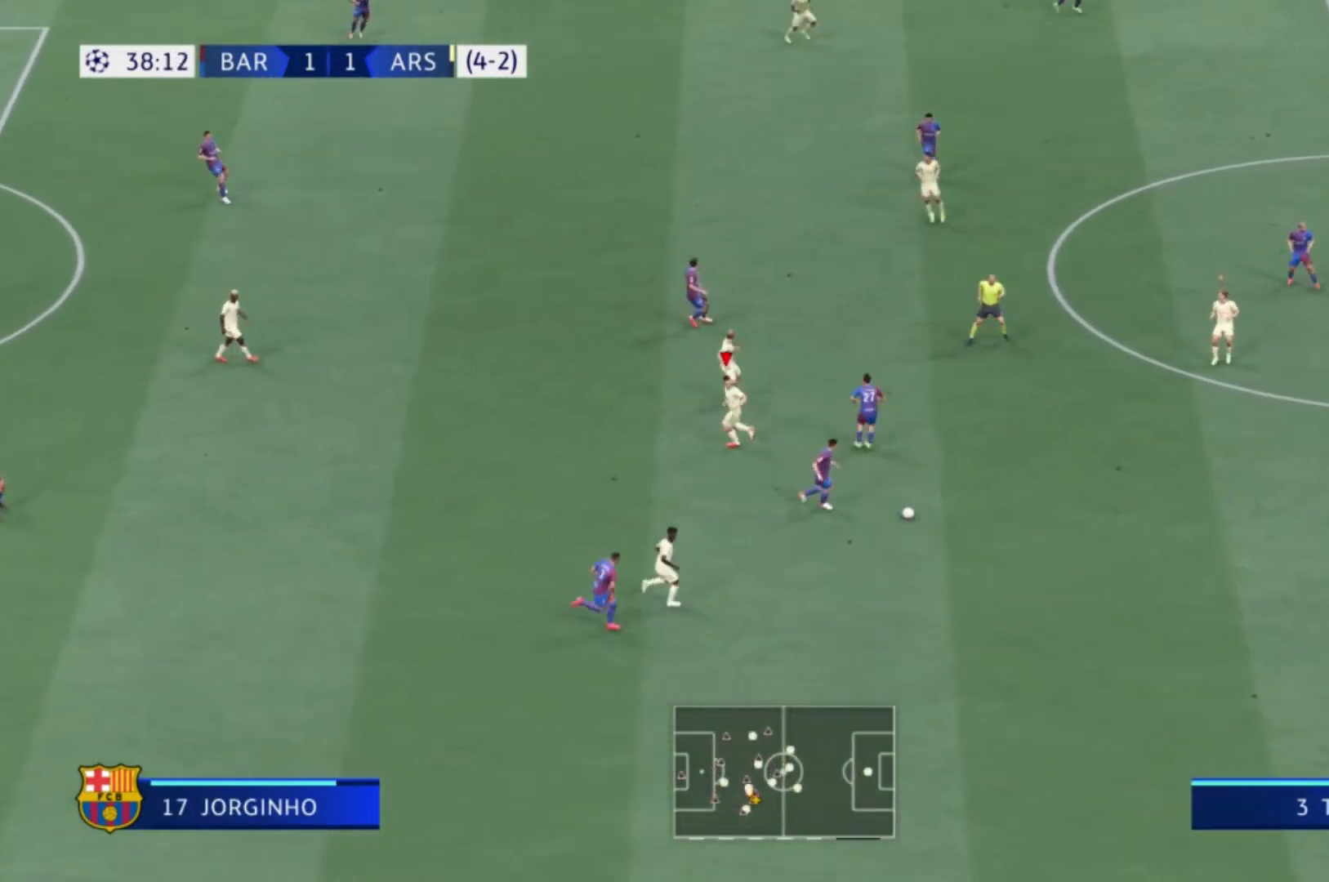
{"buttons": ["R1"], "left_stick": "down", "right_stick": "center", "events": [[34, "left_stick", "center"], [134, "L1", "down"], [200, "R1", "down"], [200, "left_stick", "down"], [267, "L1", "up"]]}
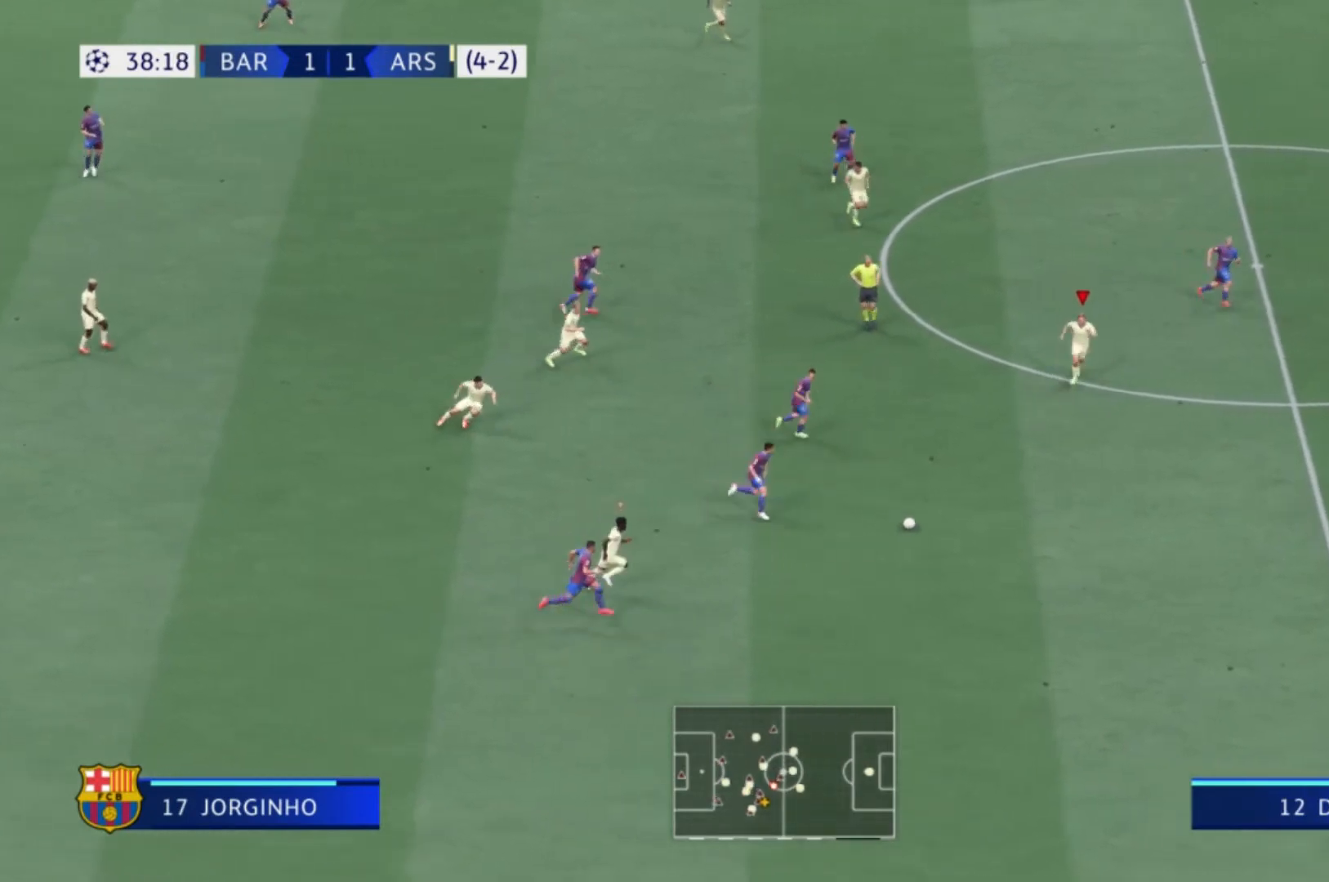
{"buttons": [], "left_stick": "down", "right_stick": "center", "events": [[166, "R1", "up"], [233, "R1", "down"], [500, "R1", "up"]]}
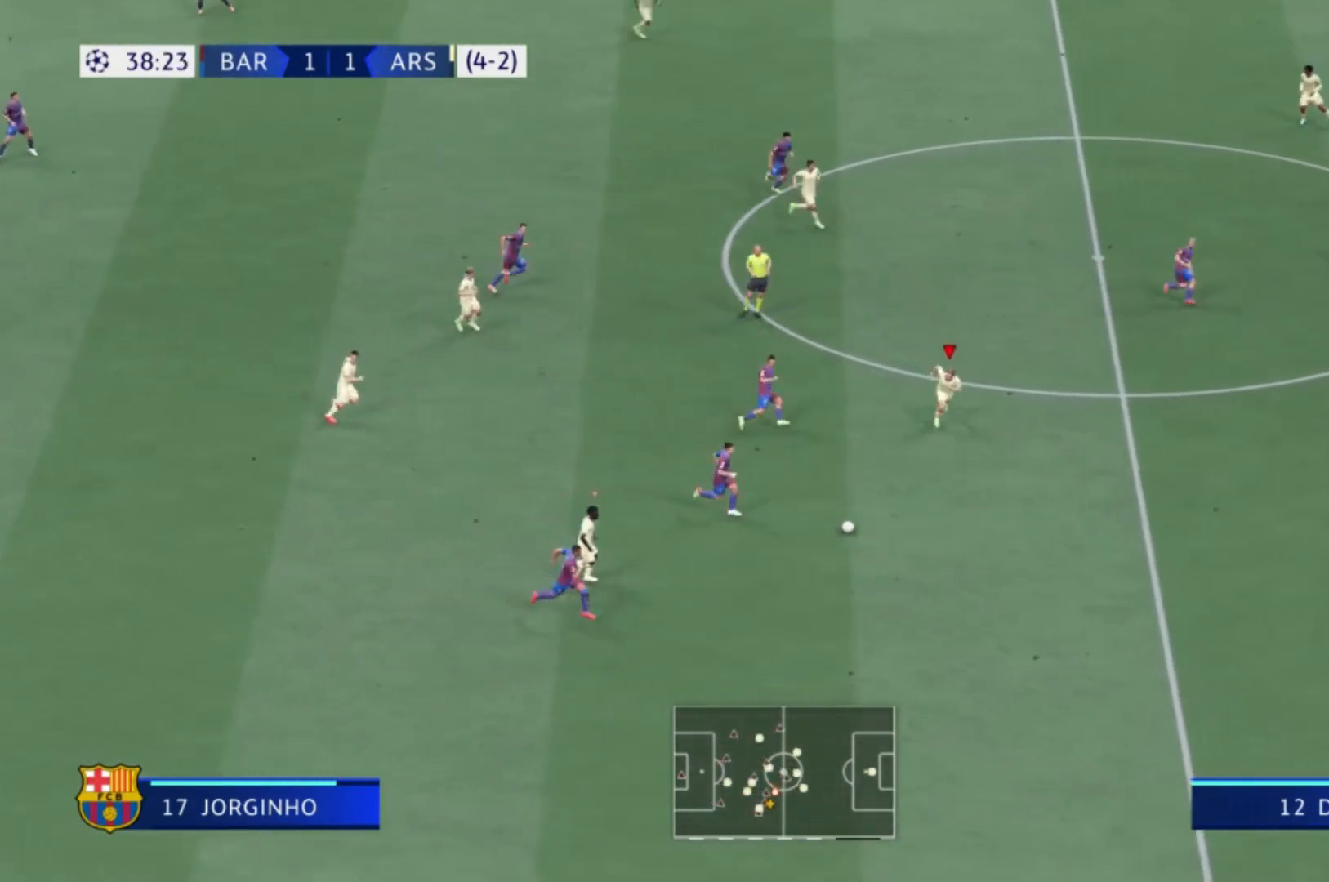
{"buttons": ["R1"], "left_stick": "down", "right_stick": "center", "events": [[167, "R1", "down"]]}
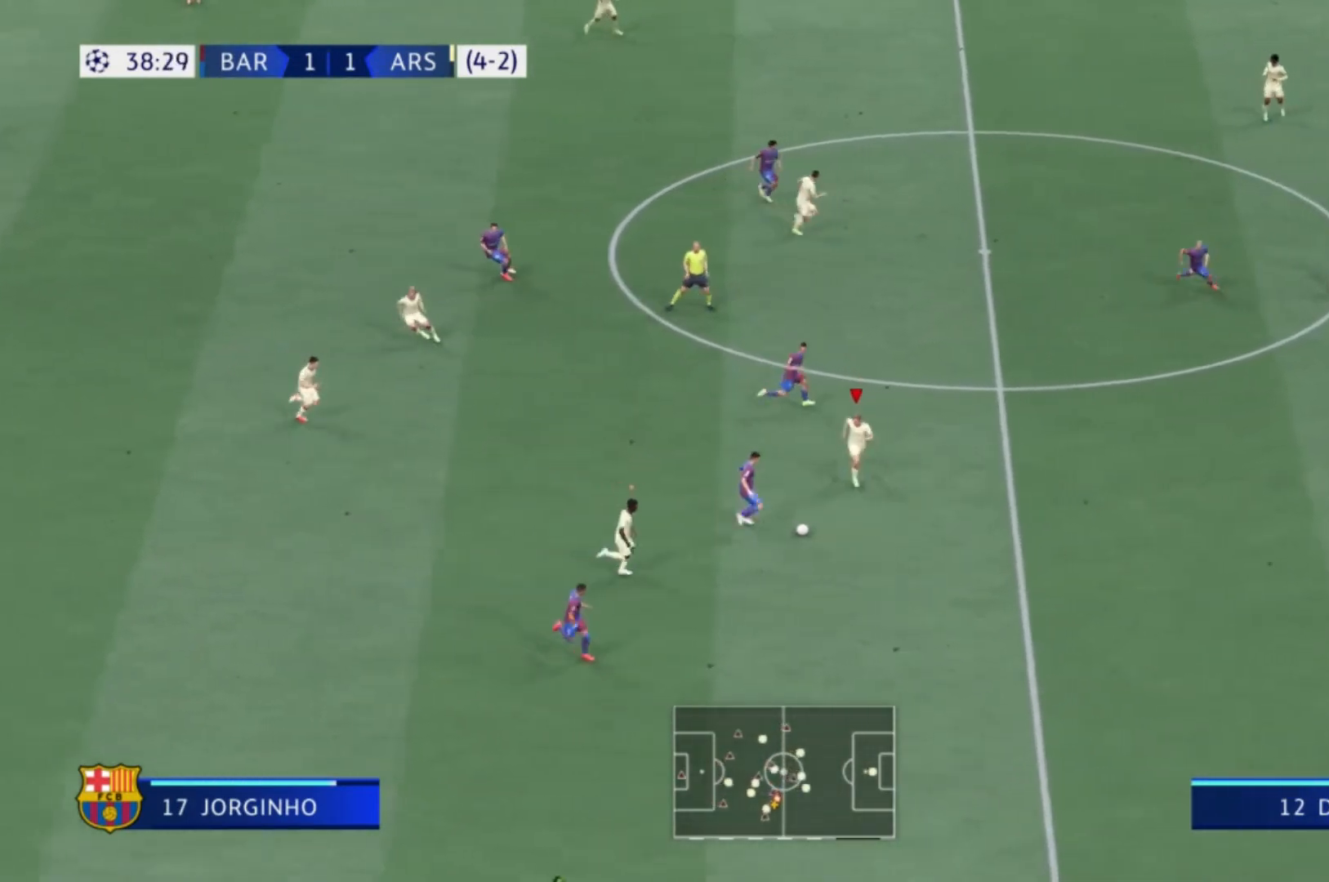
{"buttons": ["R1"], "left_stick": "down", "right_stick": "center", "events": [[166, "X", "down"], [367, "X", "up"]]}
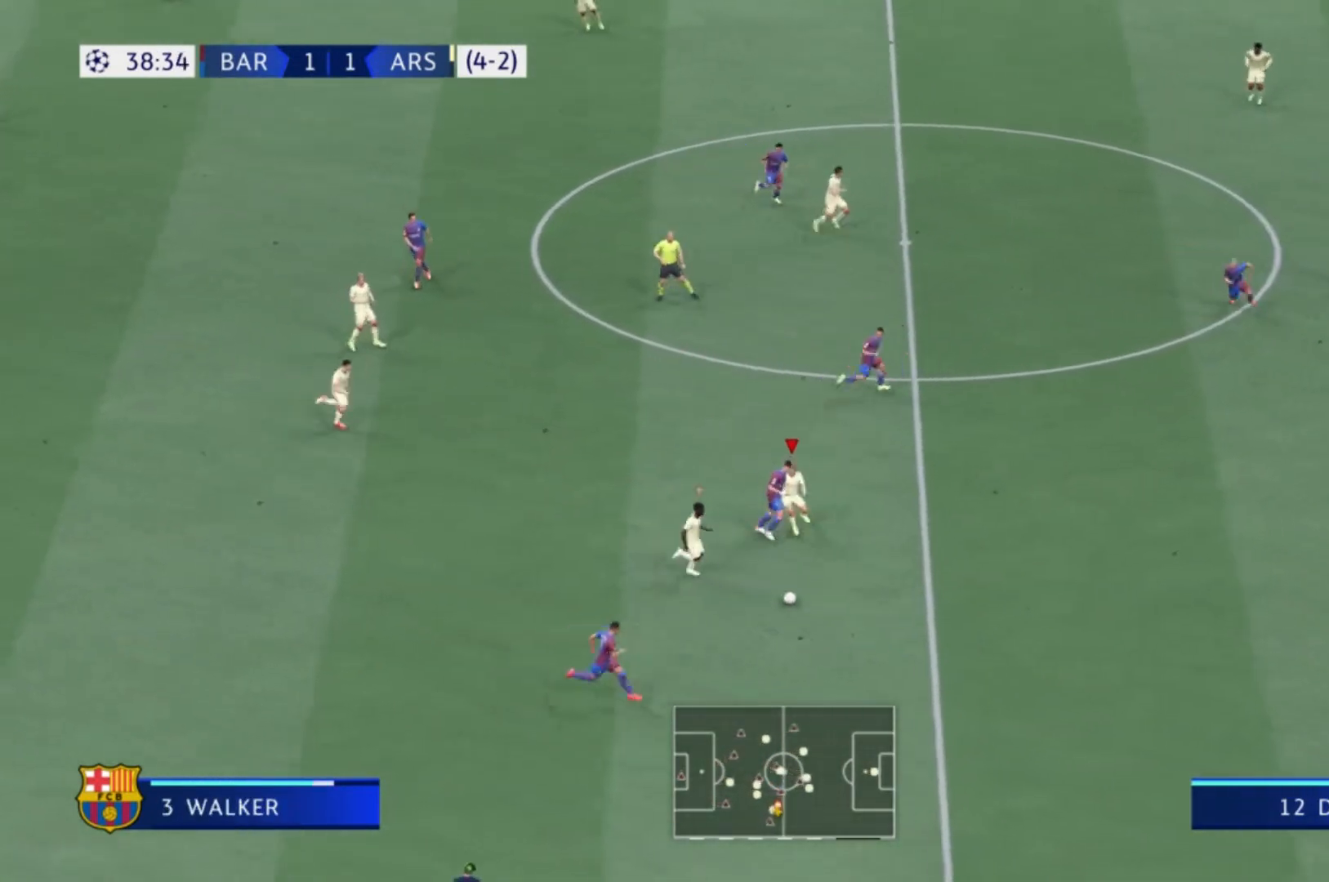
{"buttons": ["L1", "R1"], "left_stick": "down", "right_stick": "center", "events": [[434, "L1", "down"]]}
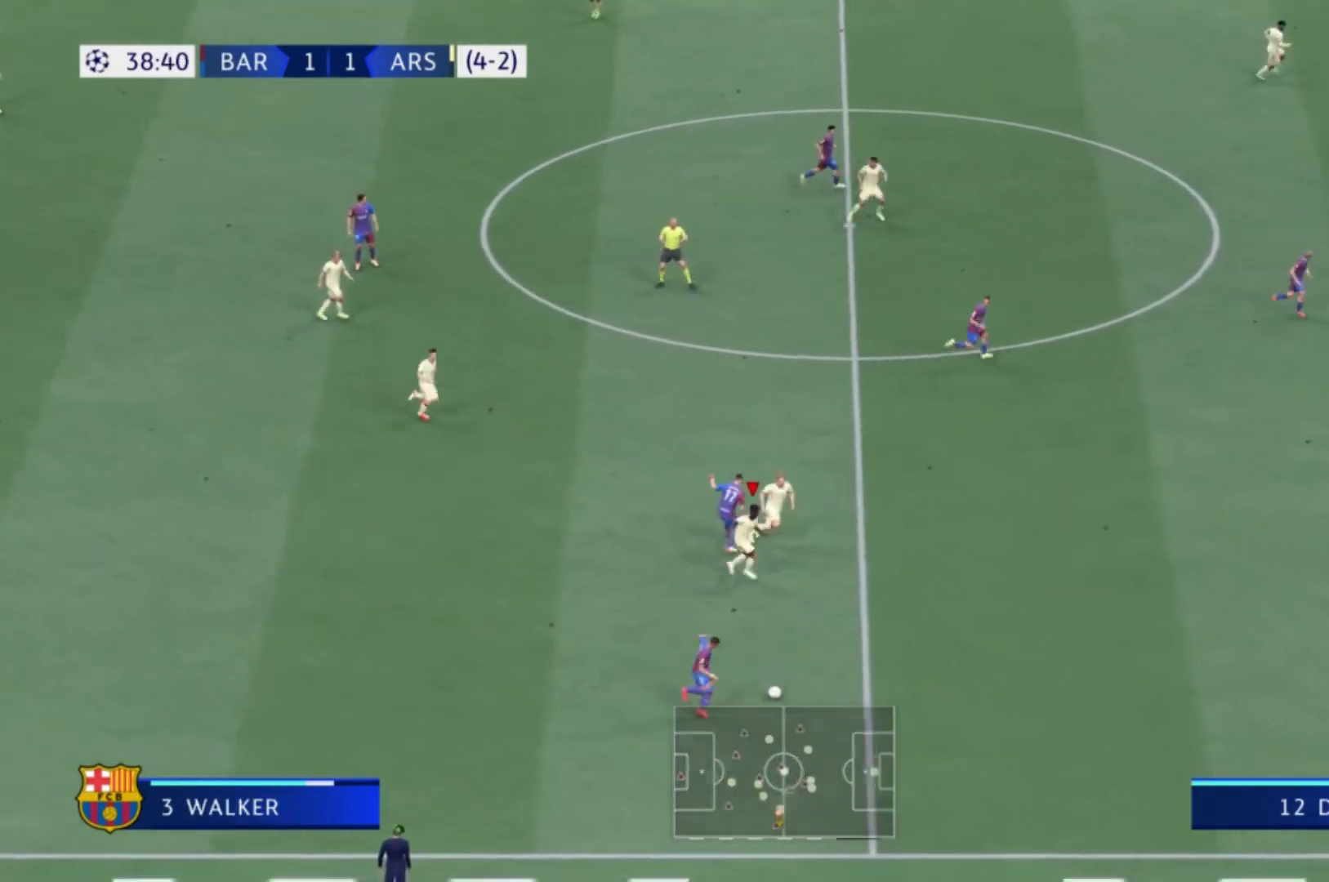
{"buttons": ["R1"], "left_stick": "down-right", "right_stick": "center", "events": [[100, "L1", "up"], [333, "left_stick", "down-right"]]}
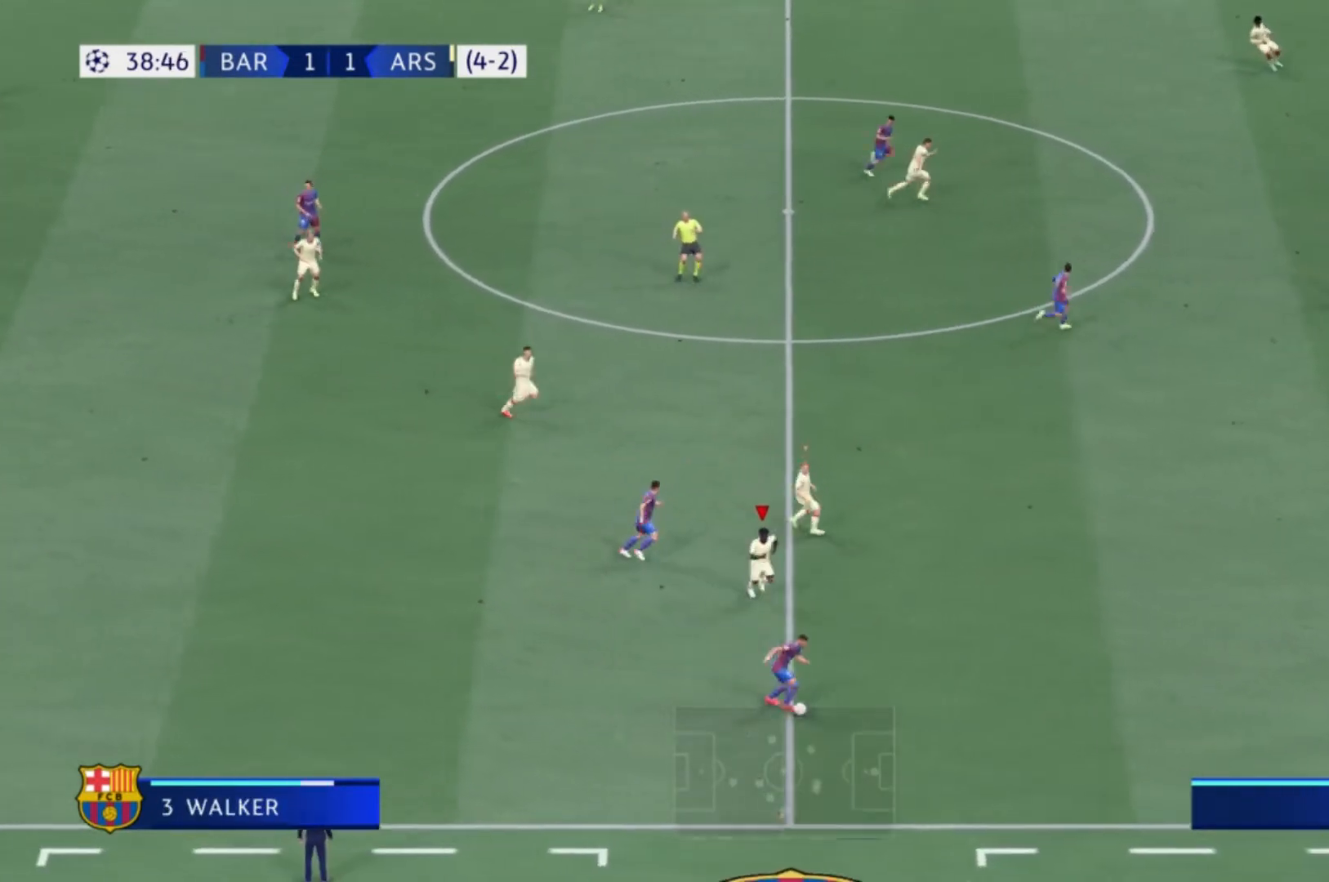
{"buttons": ["R1"], "left_stick": "right", "right_stick": "center", "events": [[434, "left_stick", "right"]]}